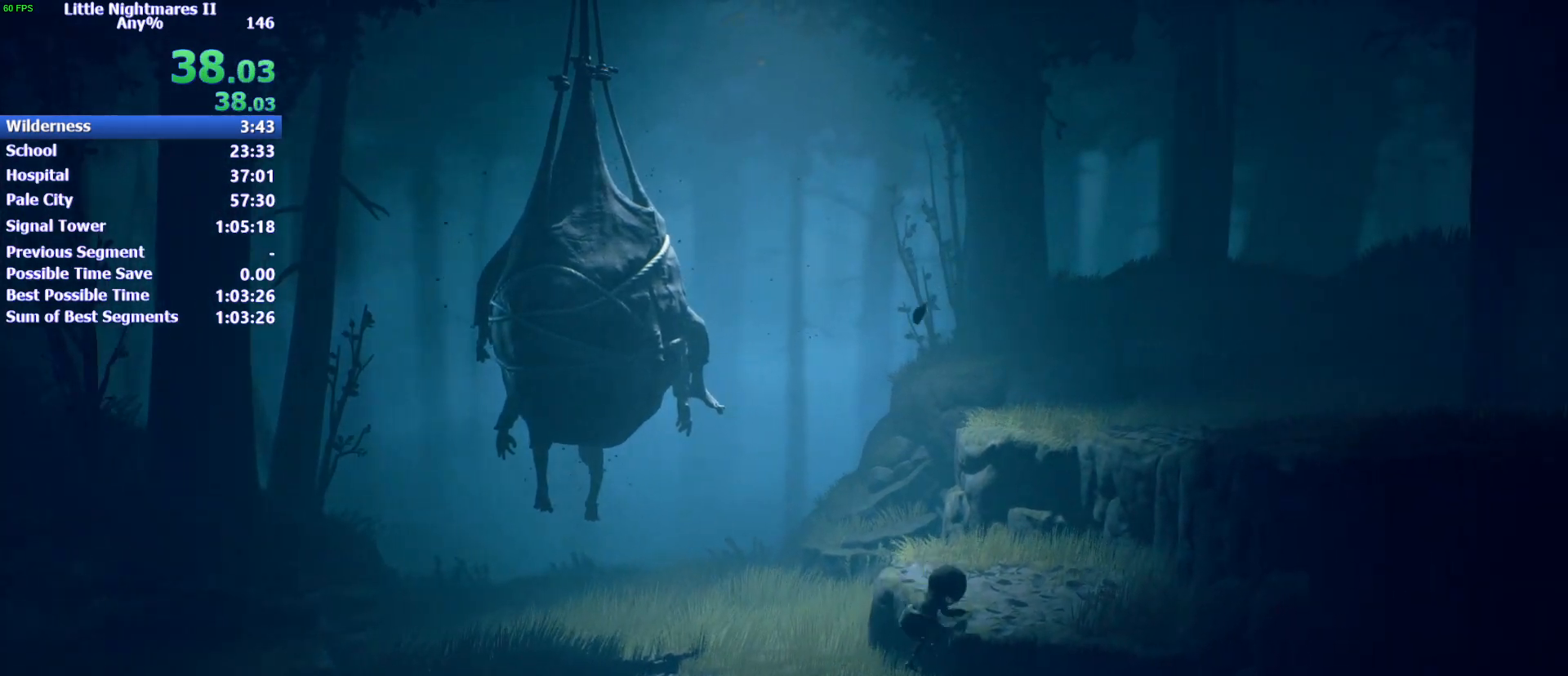
Gameplay with keyboard and mouse; each line is a JSON object with the keys held at the frame after it. "events" lists presses ("down") and releases ("up") of "1", "2", "3", "4", "5", "a", "alt", "c", "caps_lock", "ctrl", "d", "e", "f", "g", "q", "r", "s", "shift", "space", "t", "tab", "v", "w", "x" and "z" between this image and that frame as [ms after this image, input, new state], when the widget could be followed in between. No other keys are recorded. Mouse buttons are not recorded. Not read: mouse_move.
{"keys": ["d"], "events": [[33, "w", "up"], [367, "space", "up"]]}
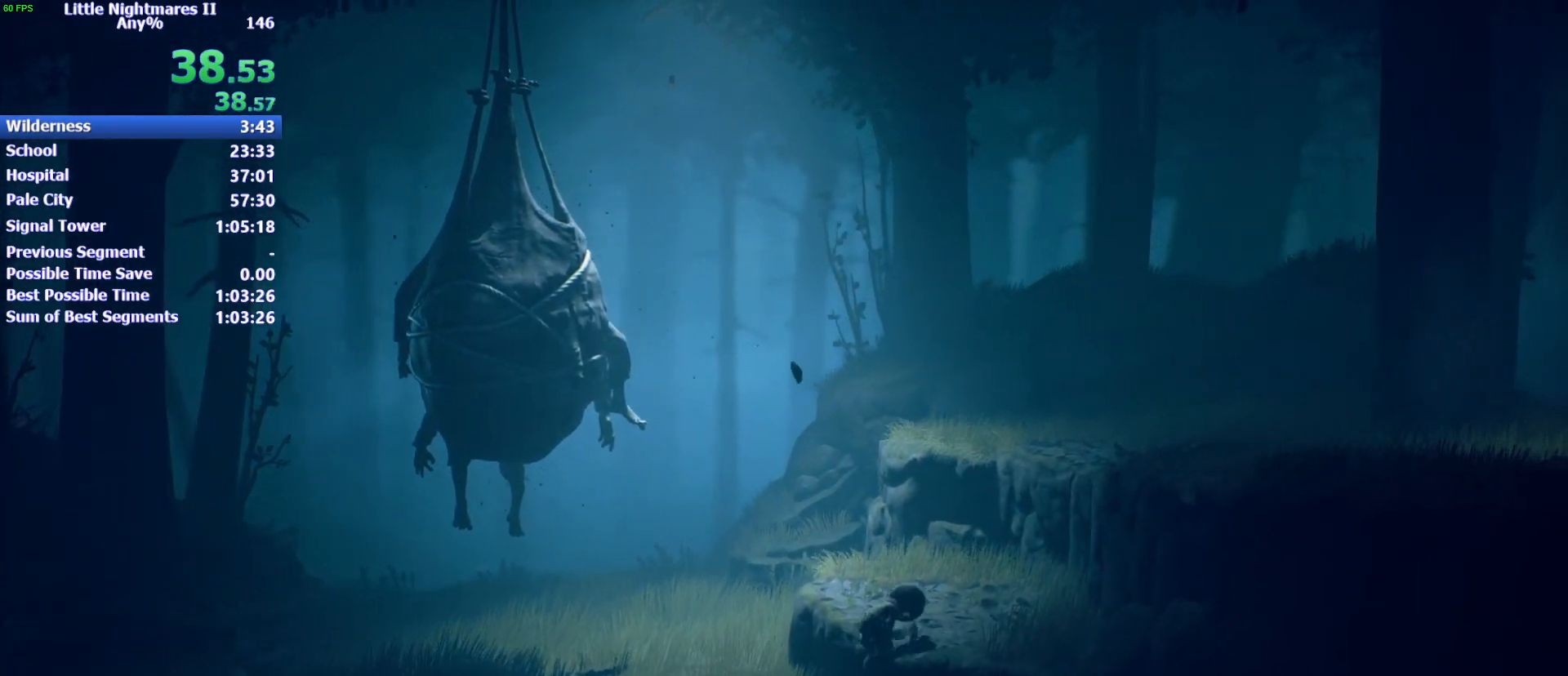
{"keys": ["d"], "events": []}
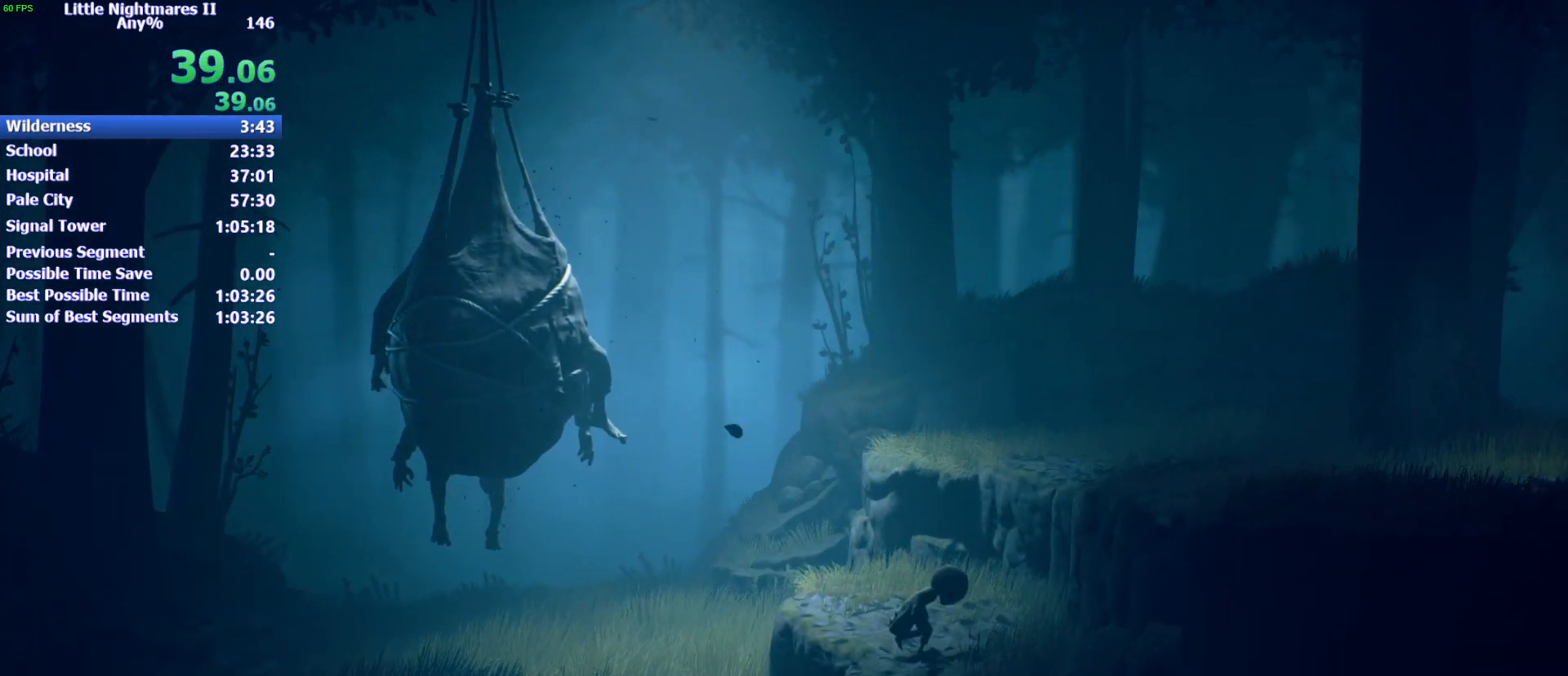
{"keys": ["d", "space"], "events": [[233, "space", "down"]]}
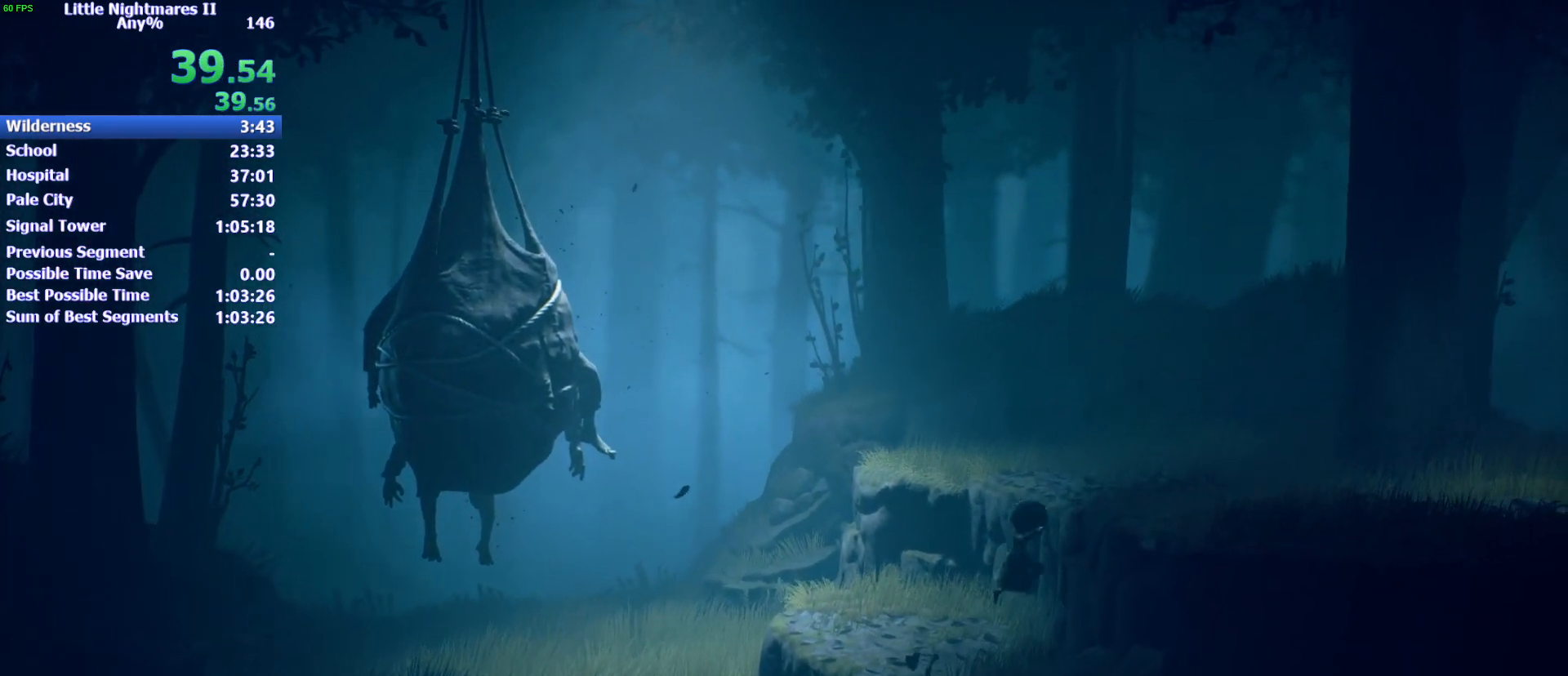
{"keys": ["d"], "events": [[433, "space", "up"]]}
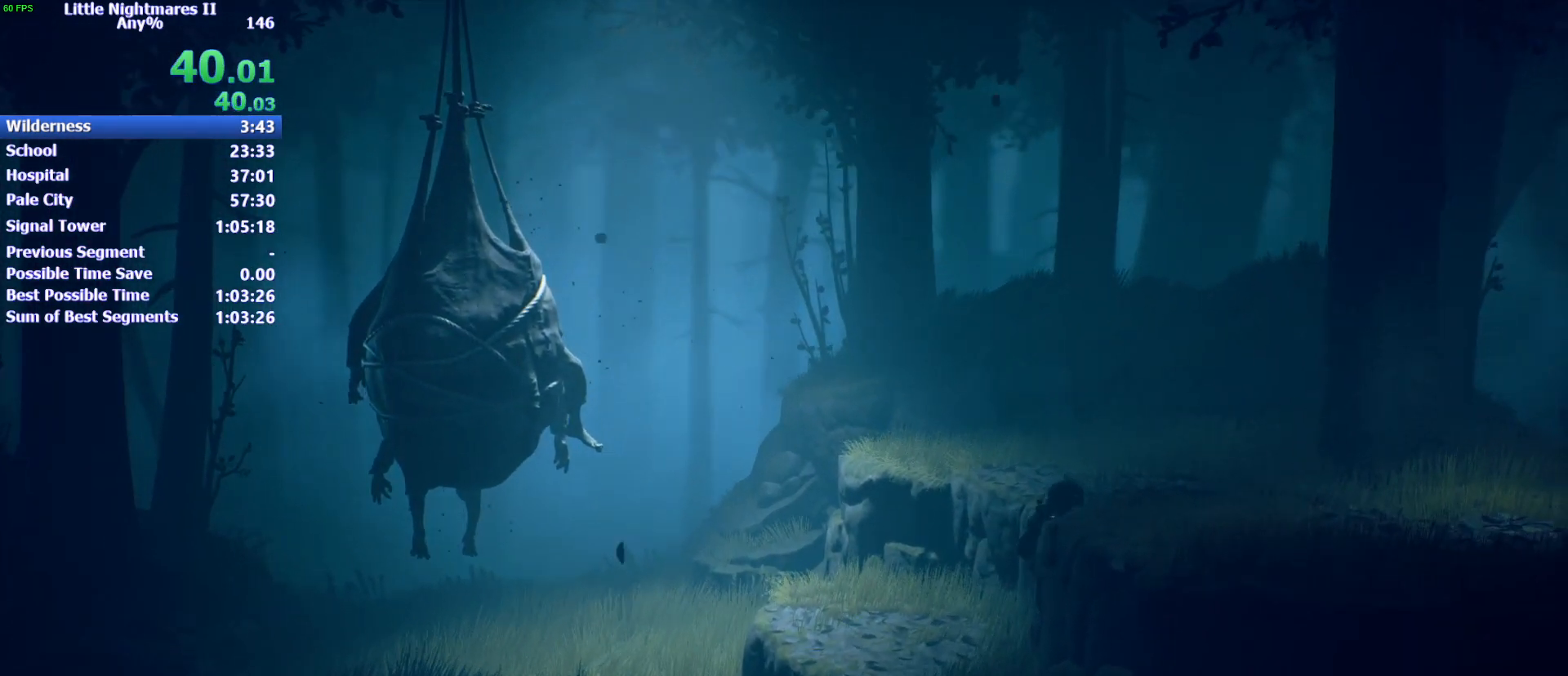
{"keys": ["d"], "events": []}
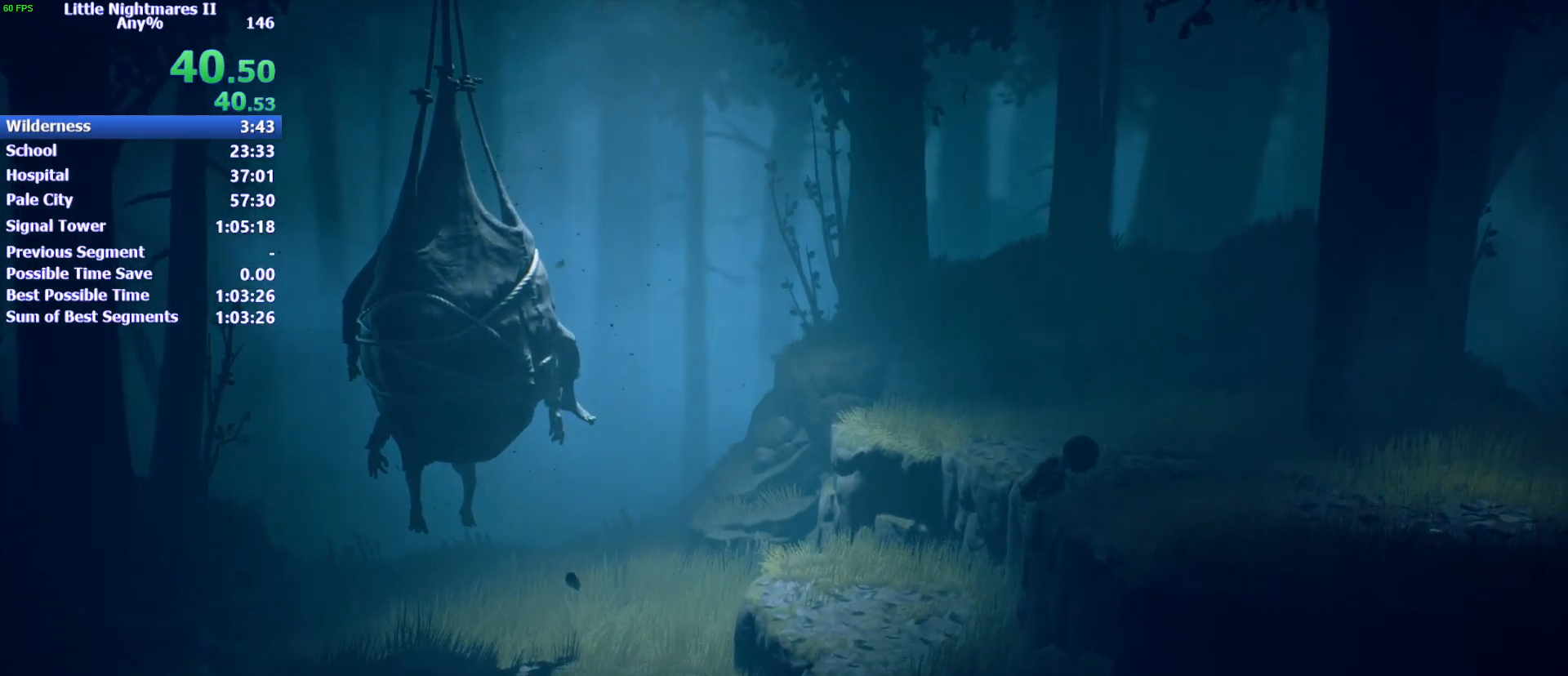
{"keys": ["d"], "events": []}
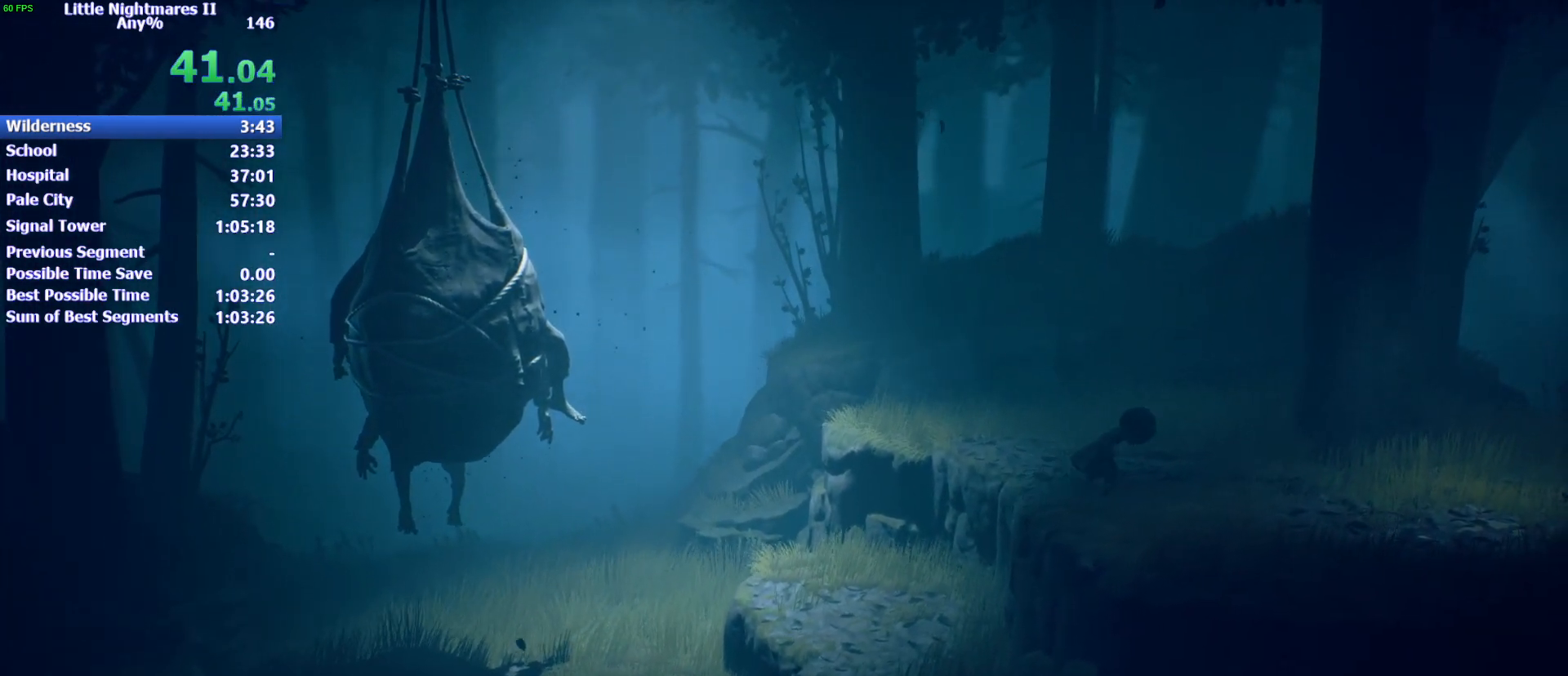
{"keys": ["d"], "events": []}
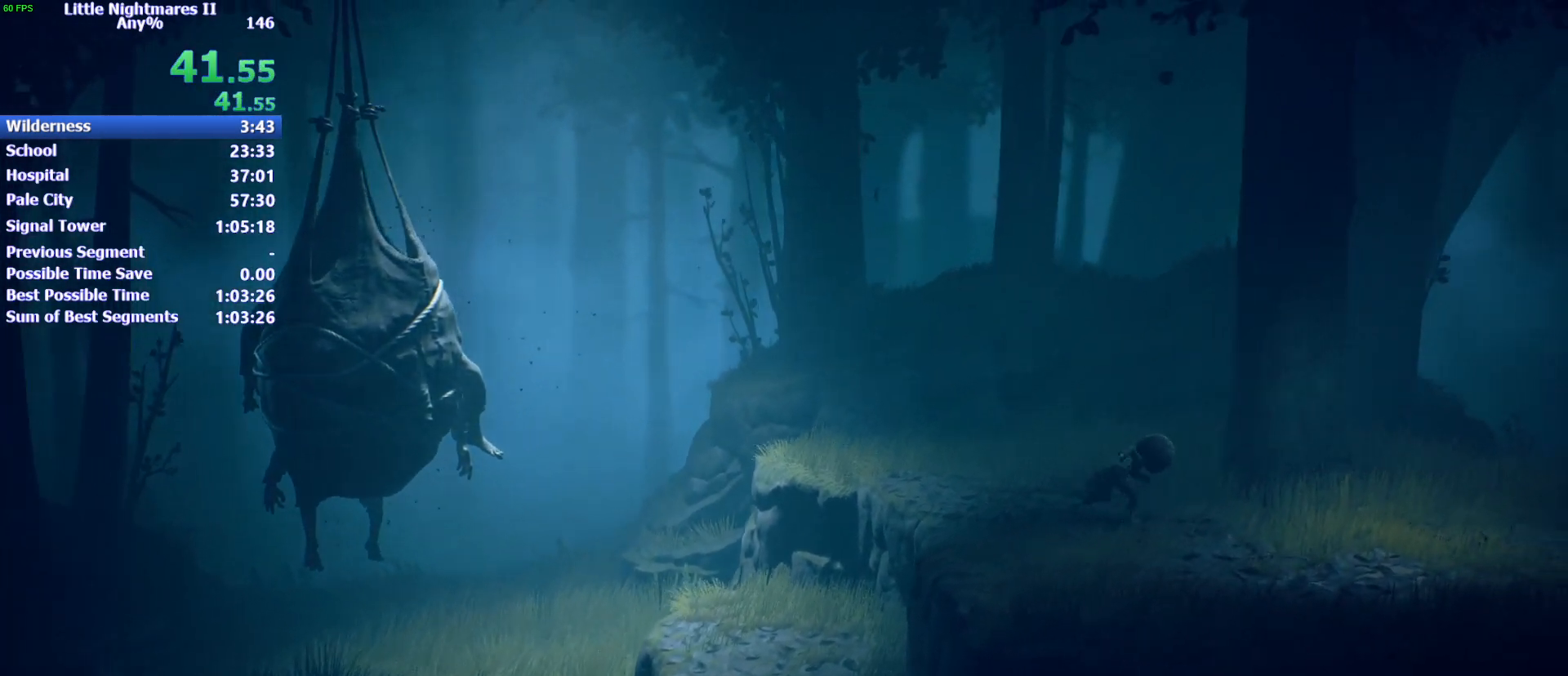
{"keys": ["d"], "events": []}
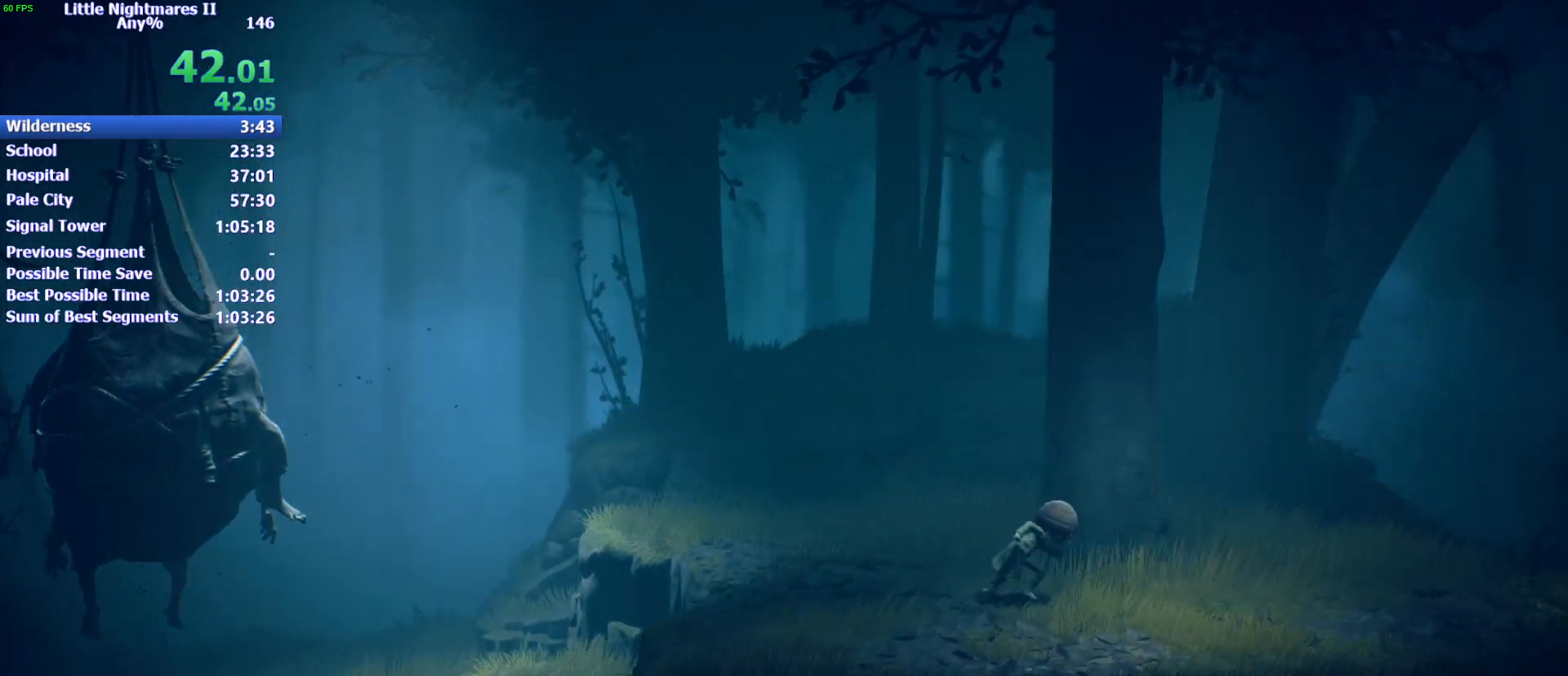
{"keys": ["d", "w"], "events": [[233, "w", "down"]]}
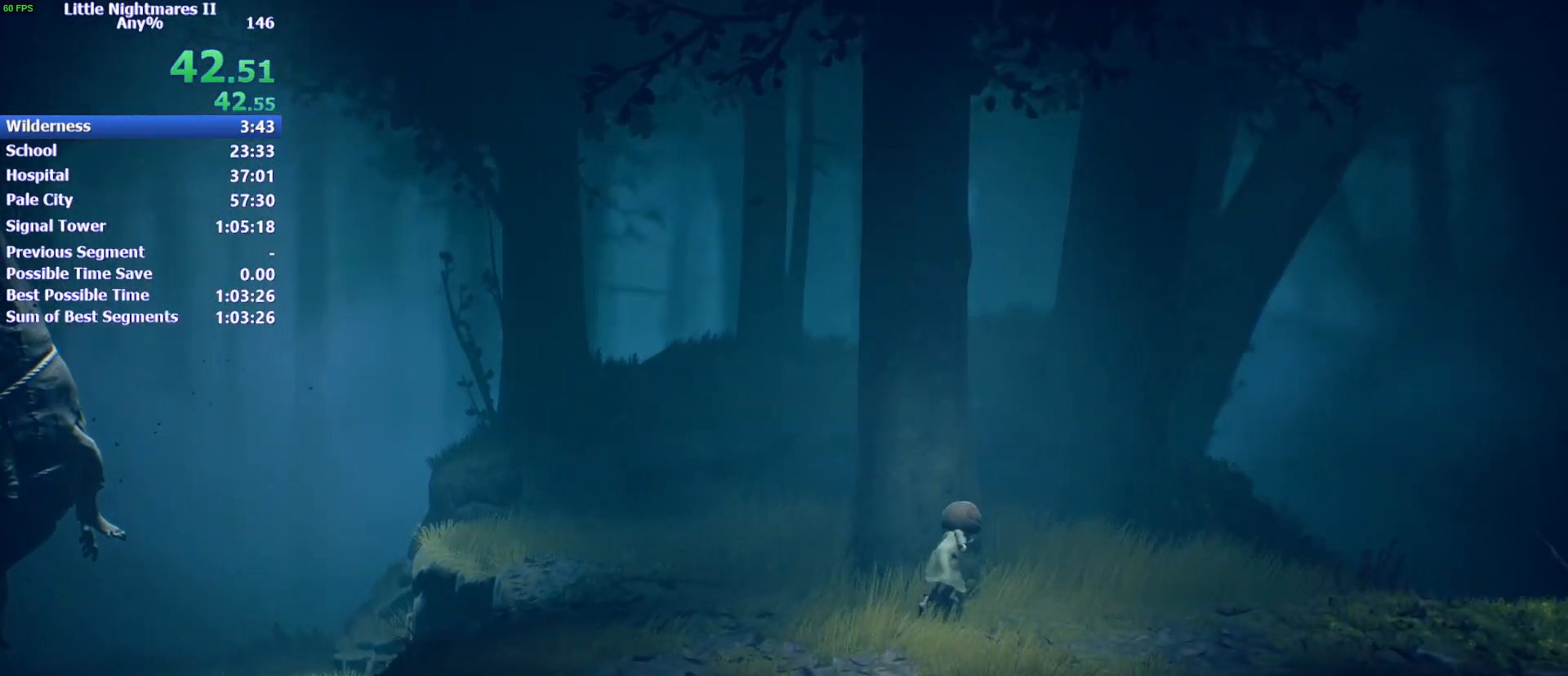
{"keys": ["d", "space"], "events": [[100, "space", "down"], [467, "w", "up"]]}
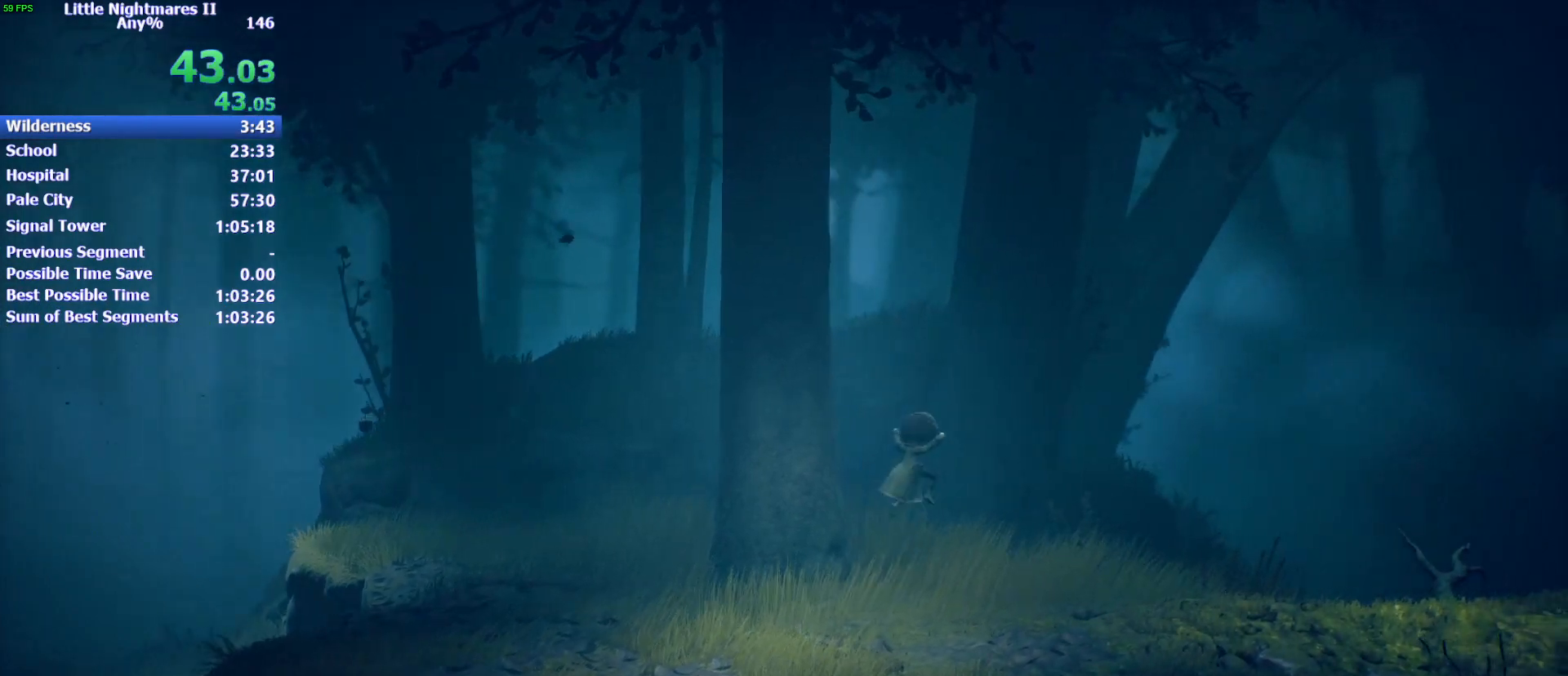
{"keys": ["d", "space"], "events": []}
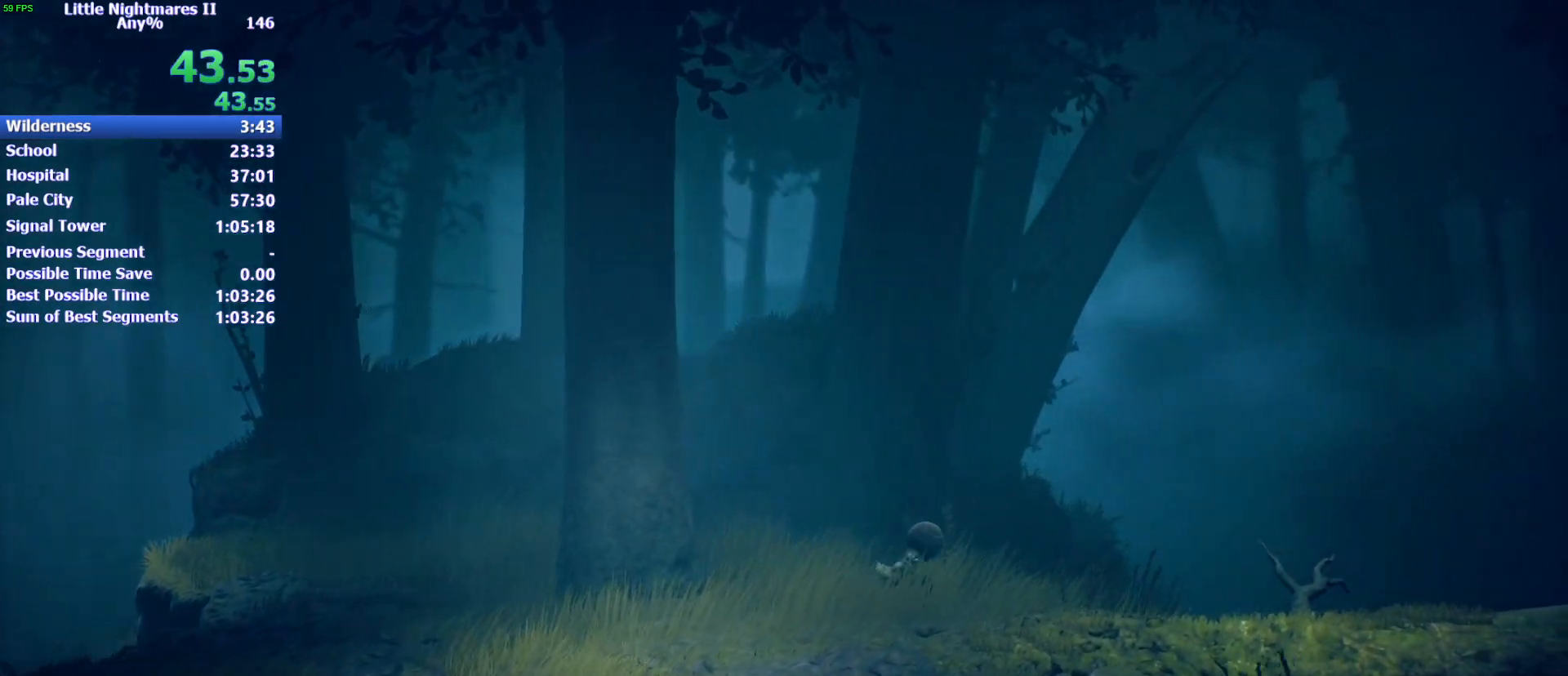
{"keys": ["d"], "events": [[33, "space", "up"]]}
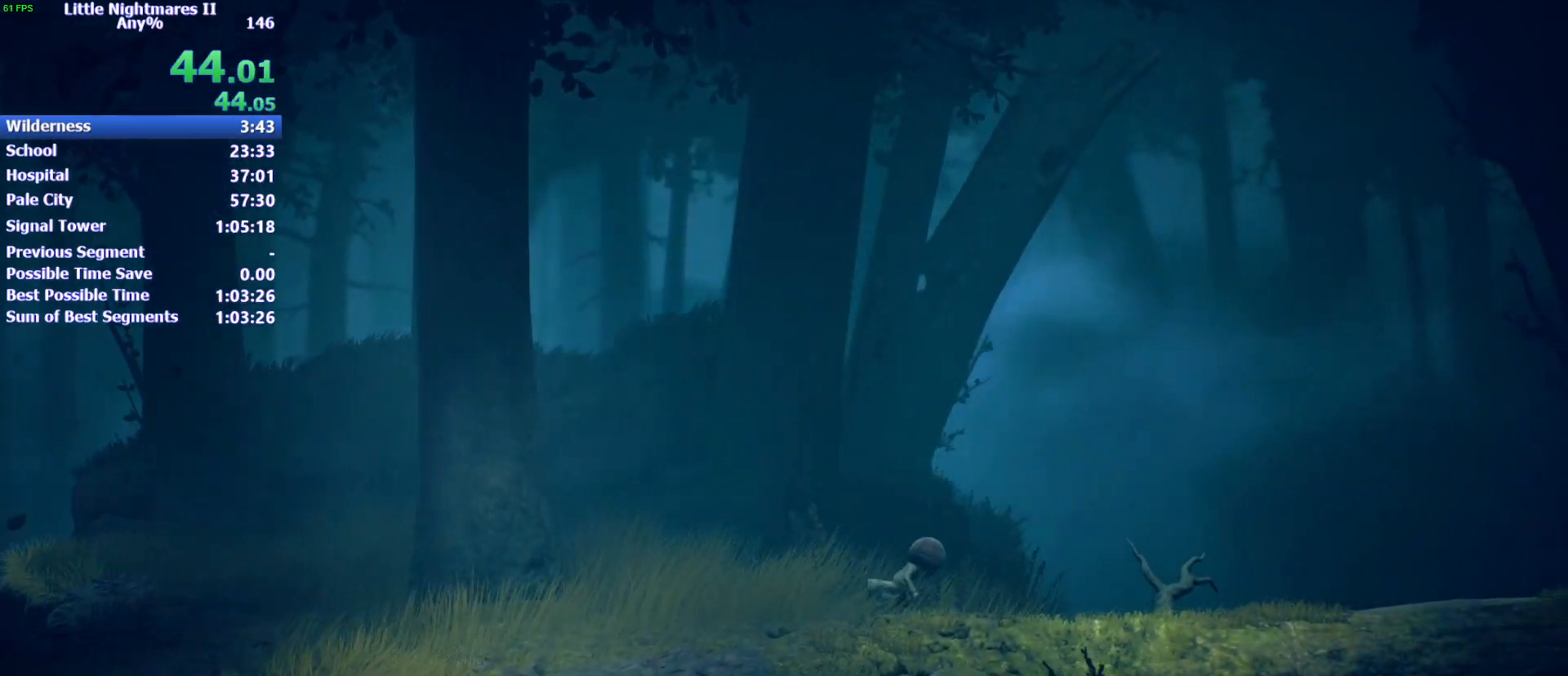
{"keys": ["d"], "events": []}
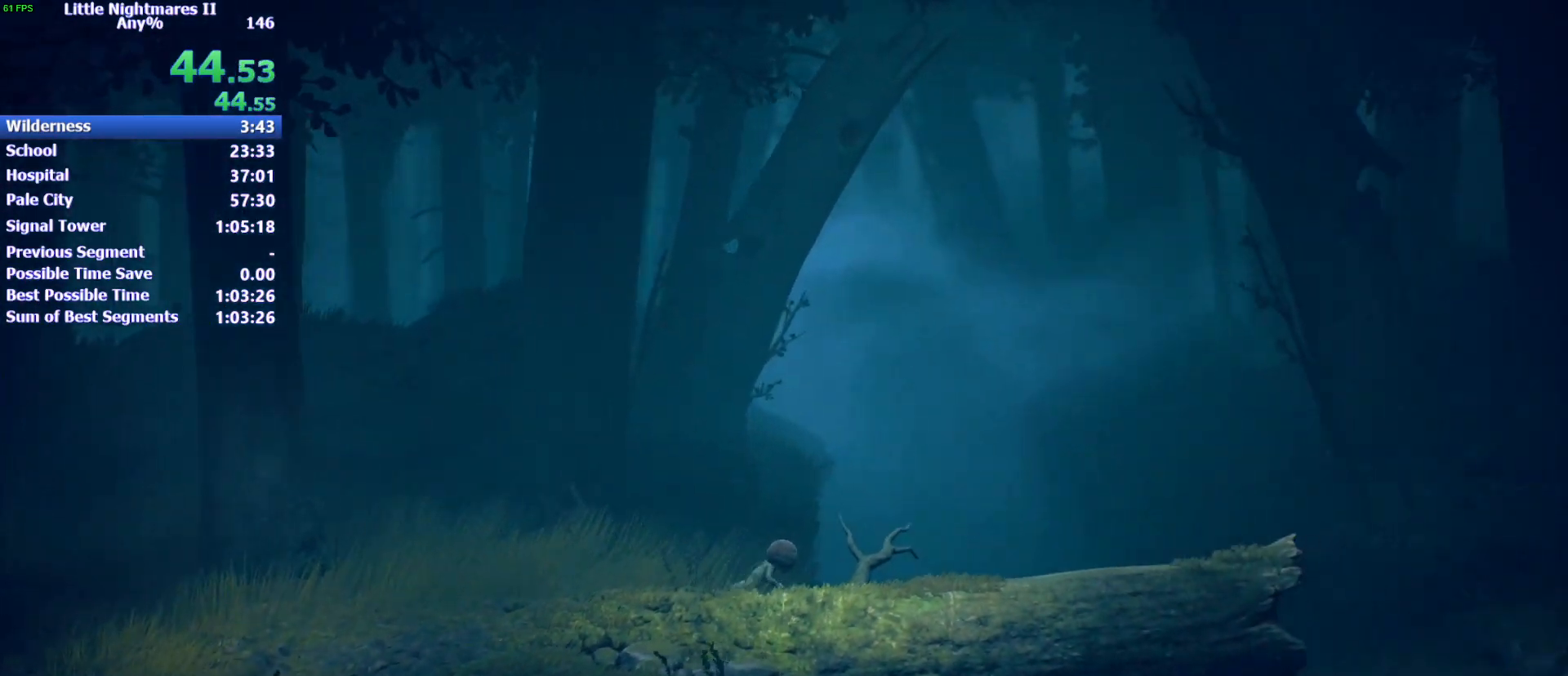
{"keys": ["d"], "events": []}
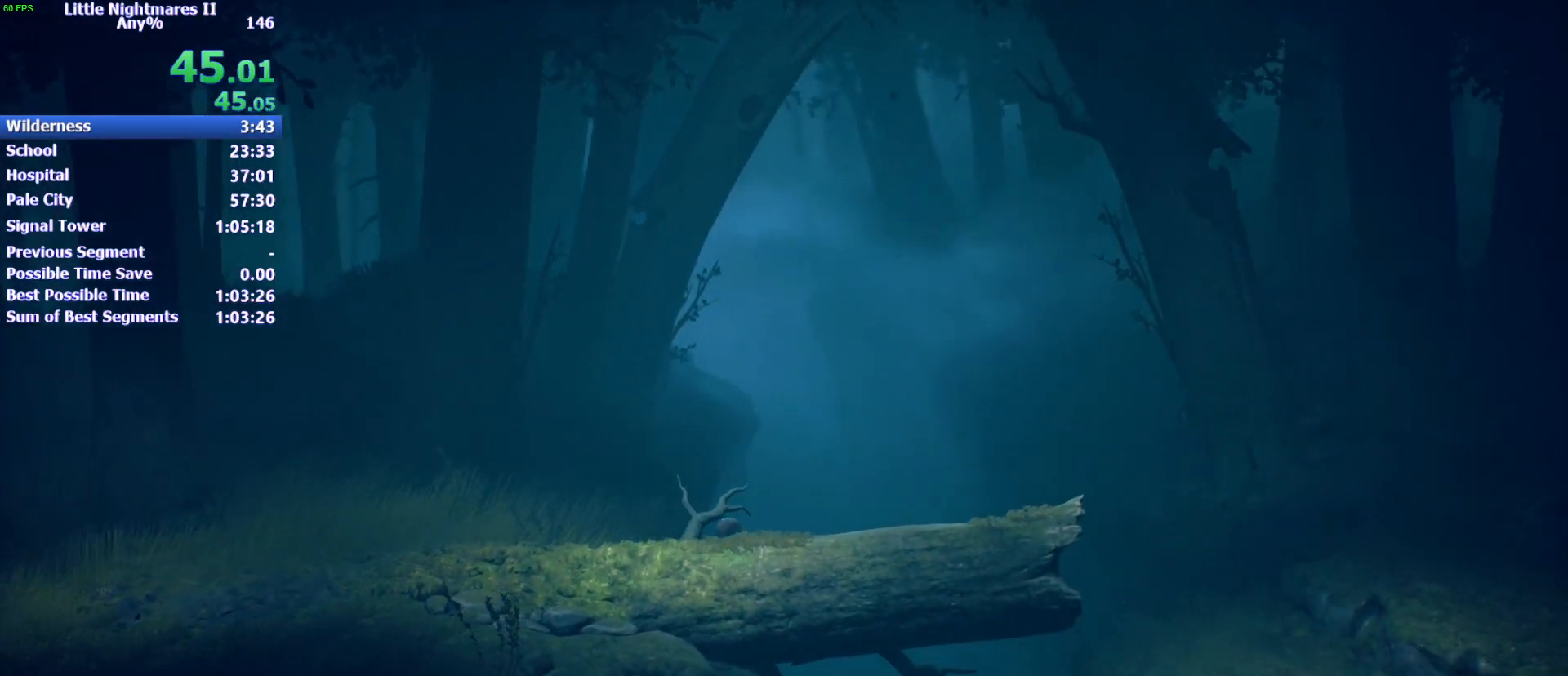
{"keys": ["d", "s", "space"], "events": [[33, "space", "down"], [367, "s", "down"]]}
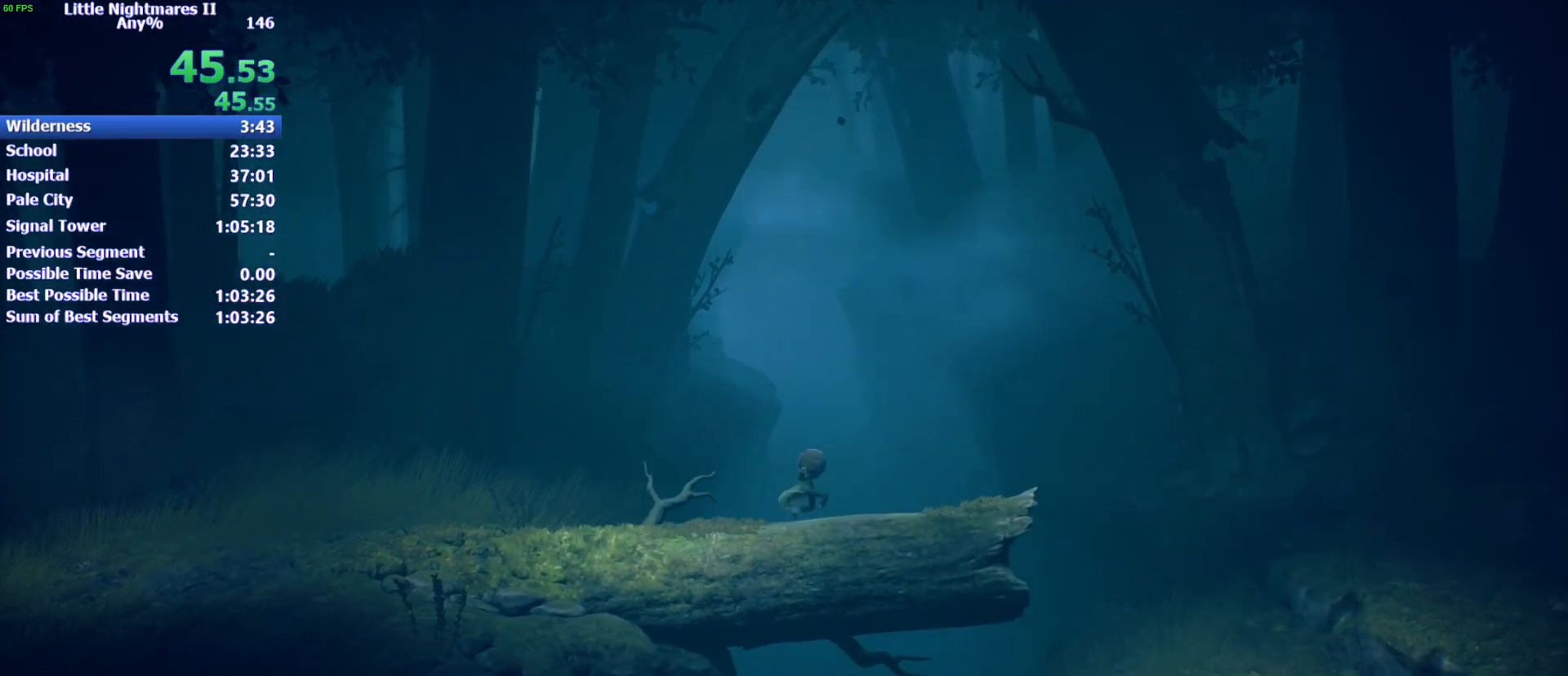
{"keys": ["d"], "events": [[200, "s", "up"], [467, "space", "up"]]}
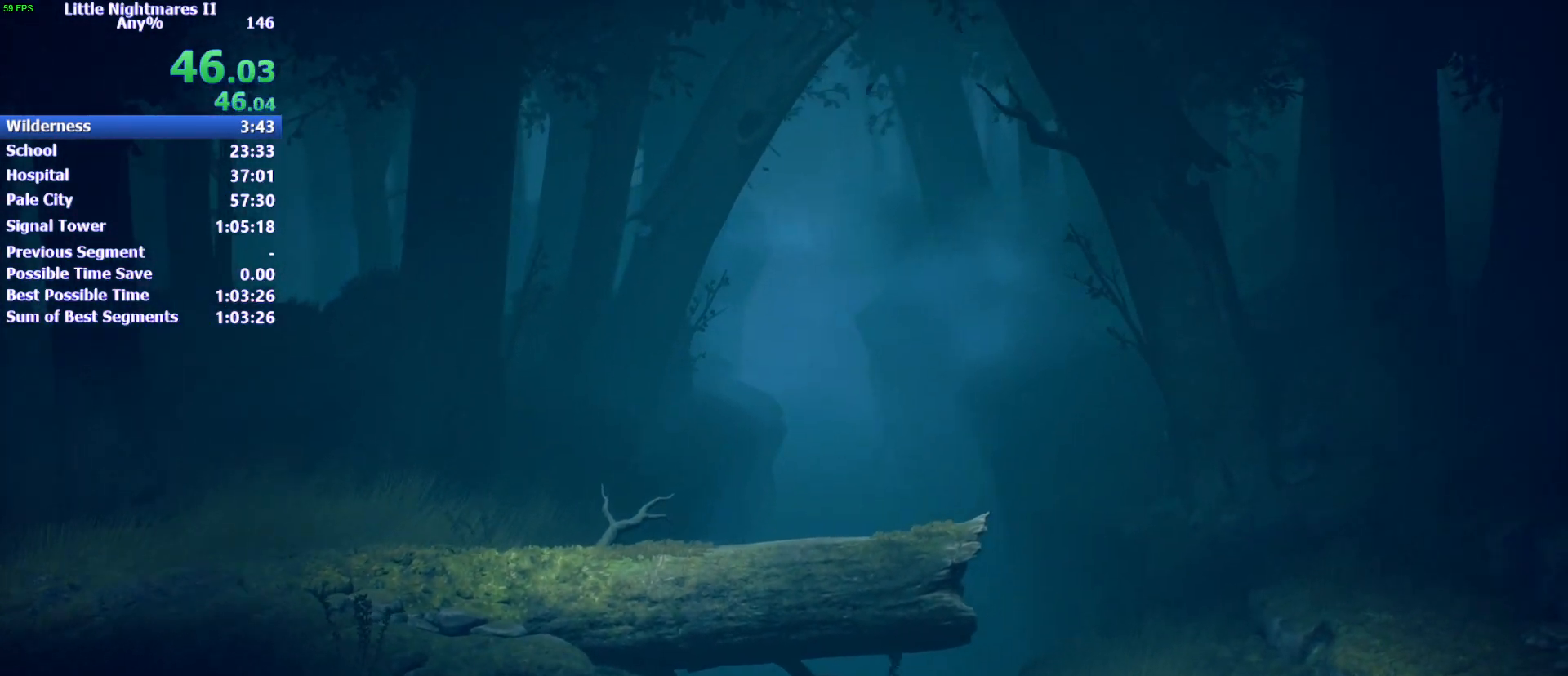
{"keys": ["d", "space"], "events": [[167, "space", "down"]]}
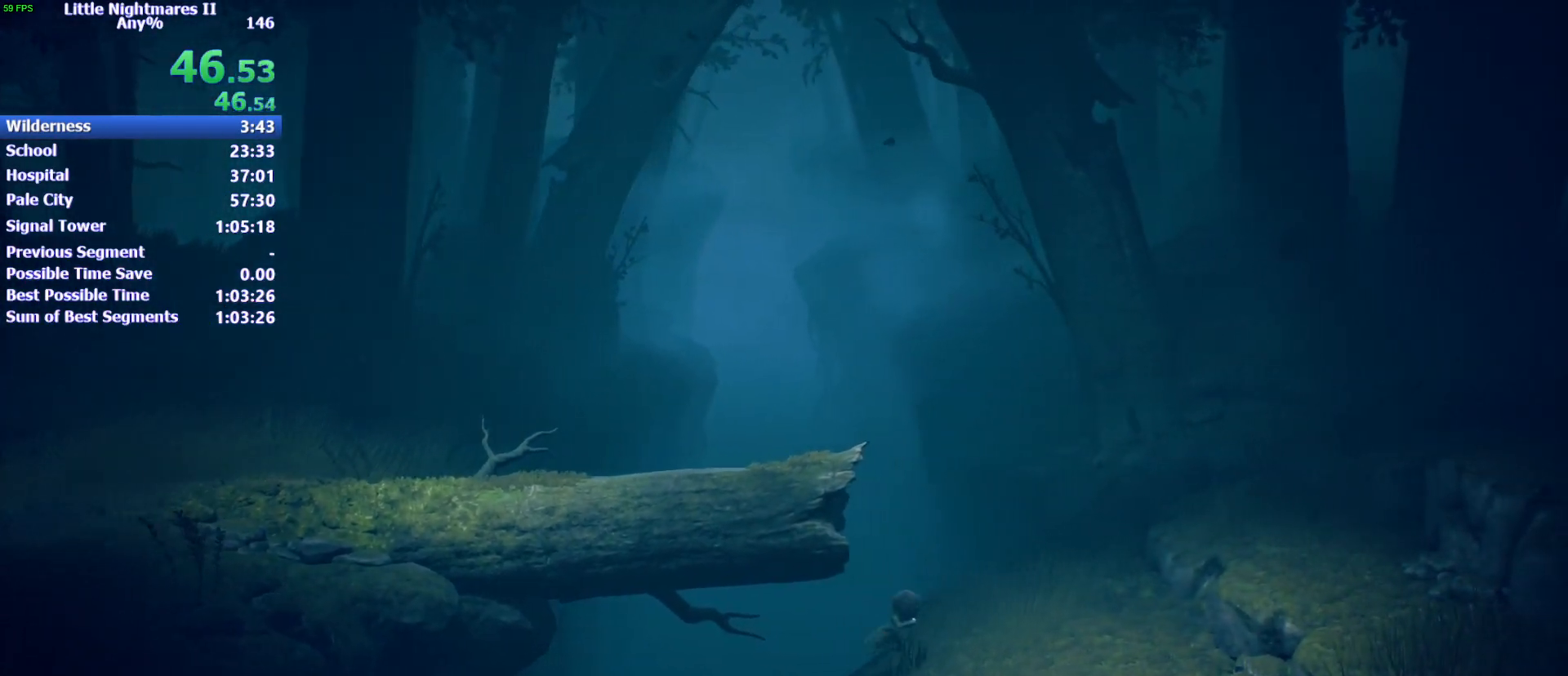
{"keys": ["d", "space"], "events": []}
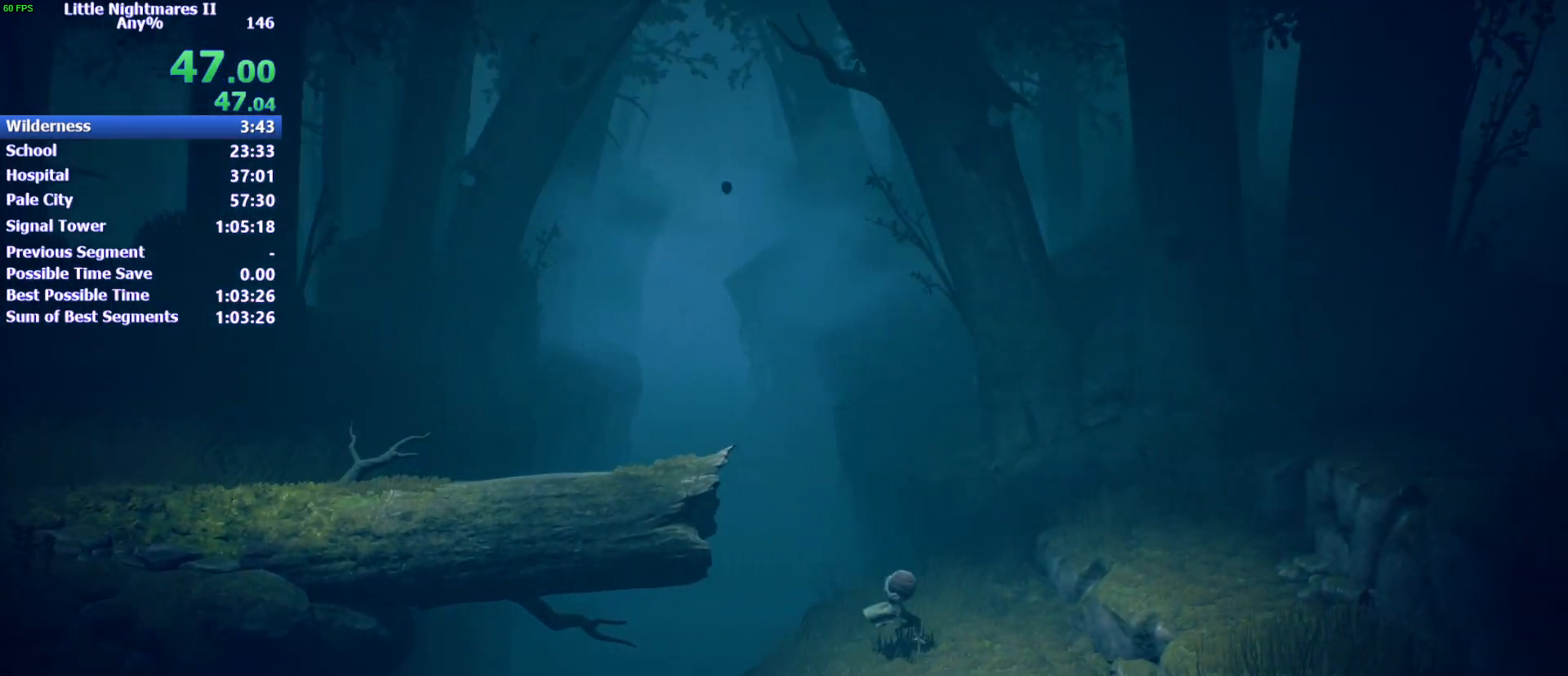
{"keys": ["d", "space", "w"], "events": [[100, "space", "up"], [467, "space", "down"], [467, "w", "down"]]}
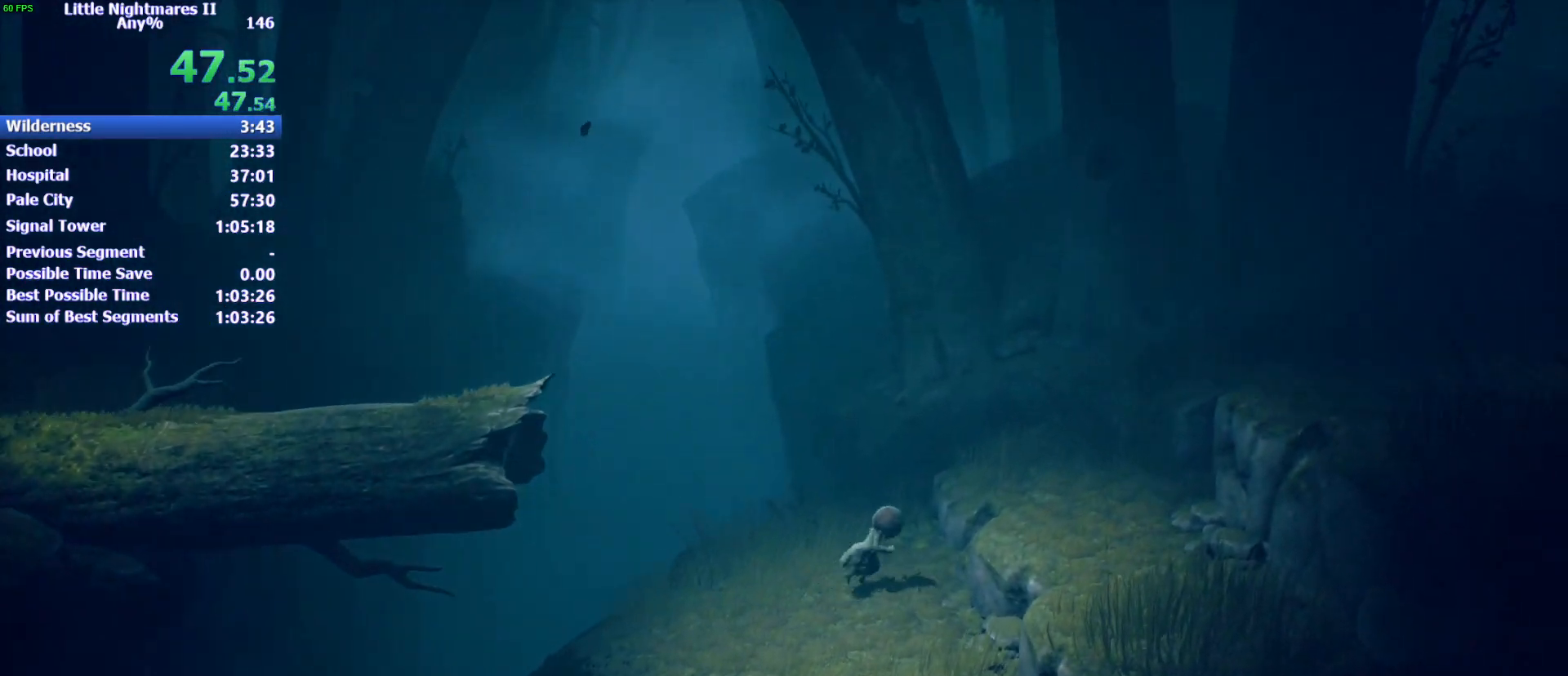
{"keys": ["d", "space", "w"], "events": []}
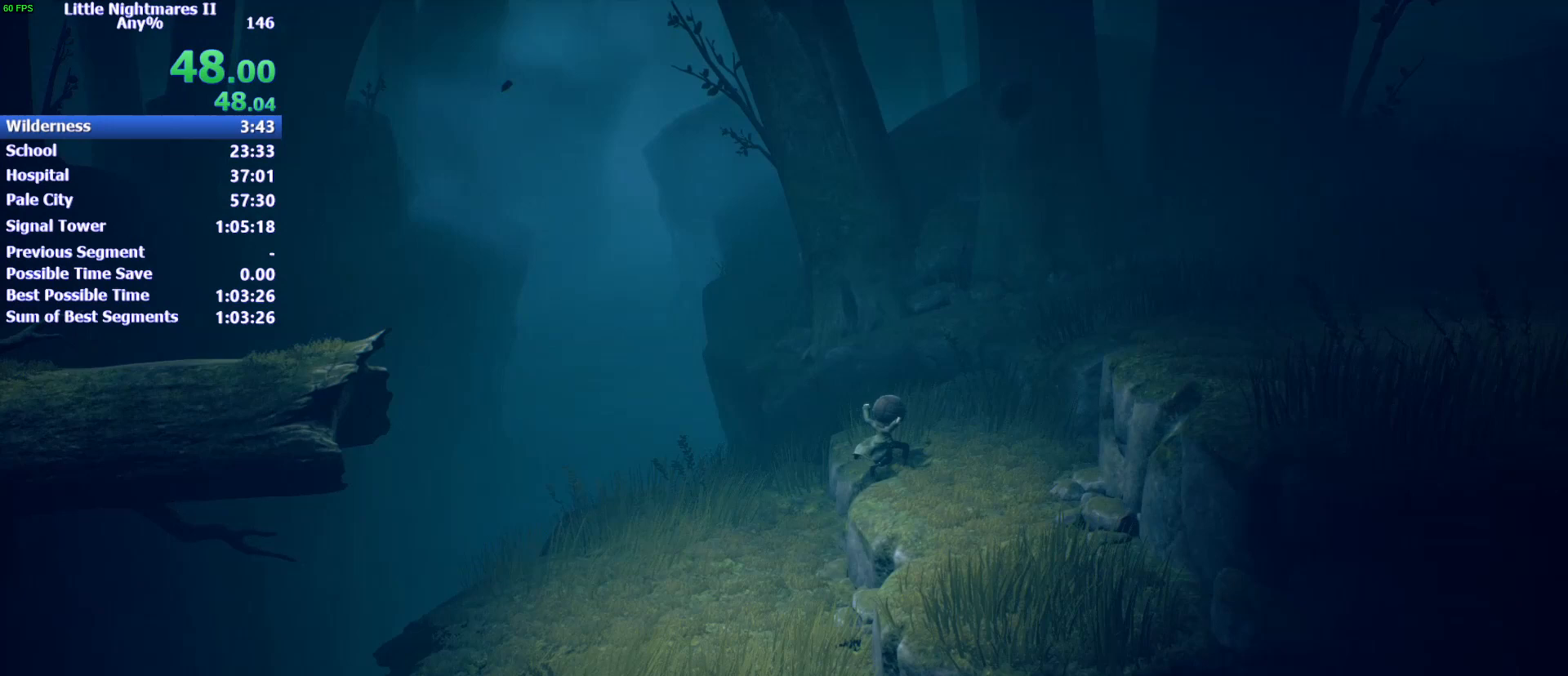
{"keys": ["d", "w"], "events": [[233, "space", "up"]]}
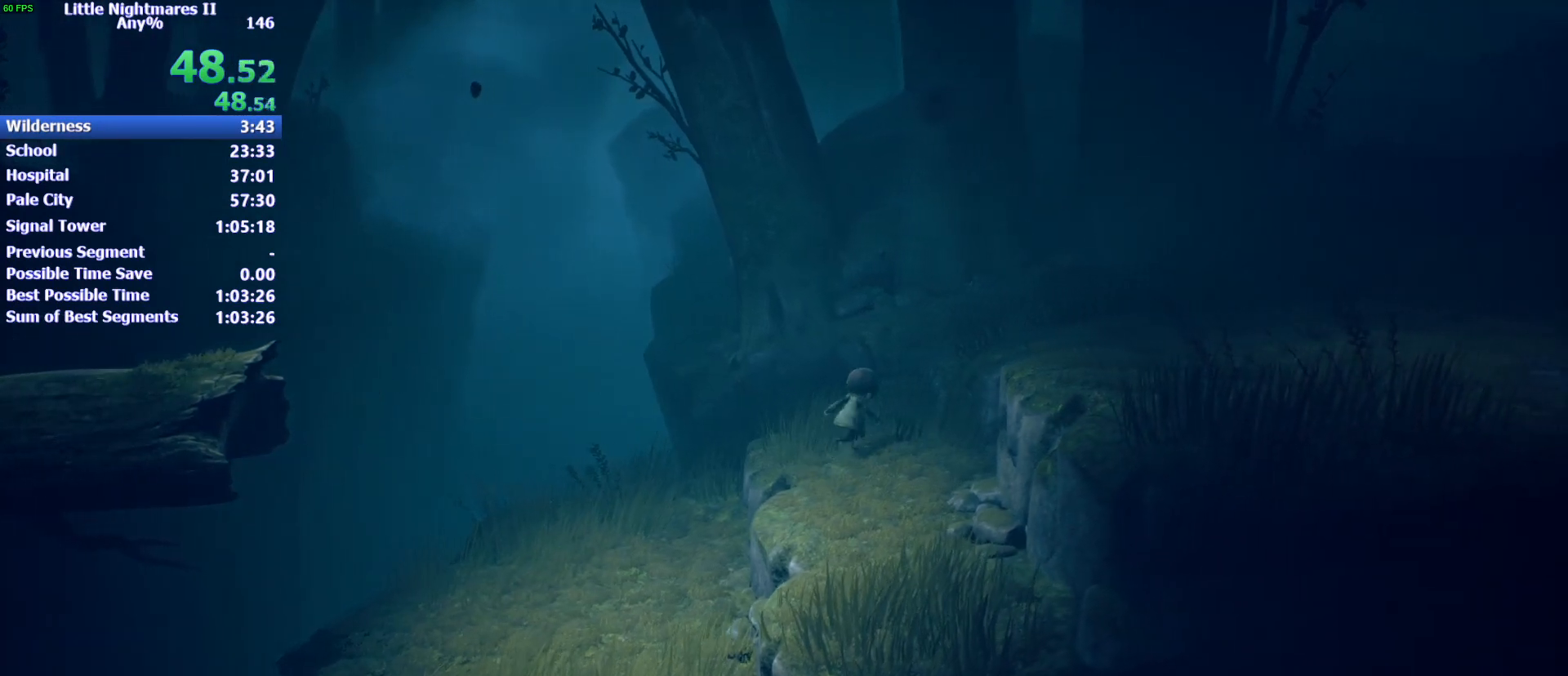
{"keys": ["d", "space", "w"], "events": [[300, "space", "down"]]}
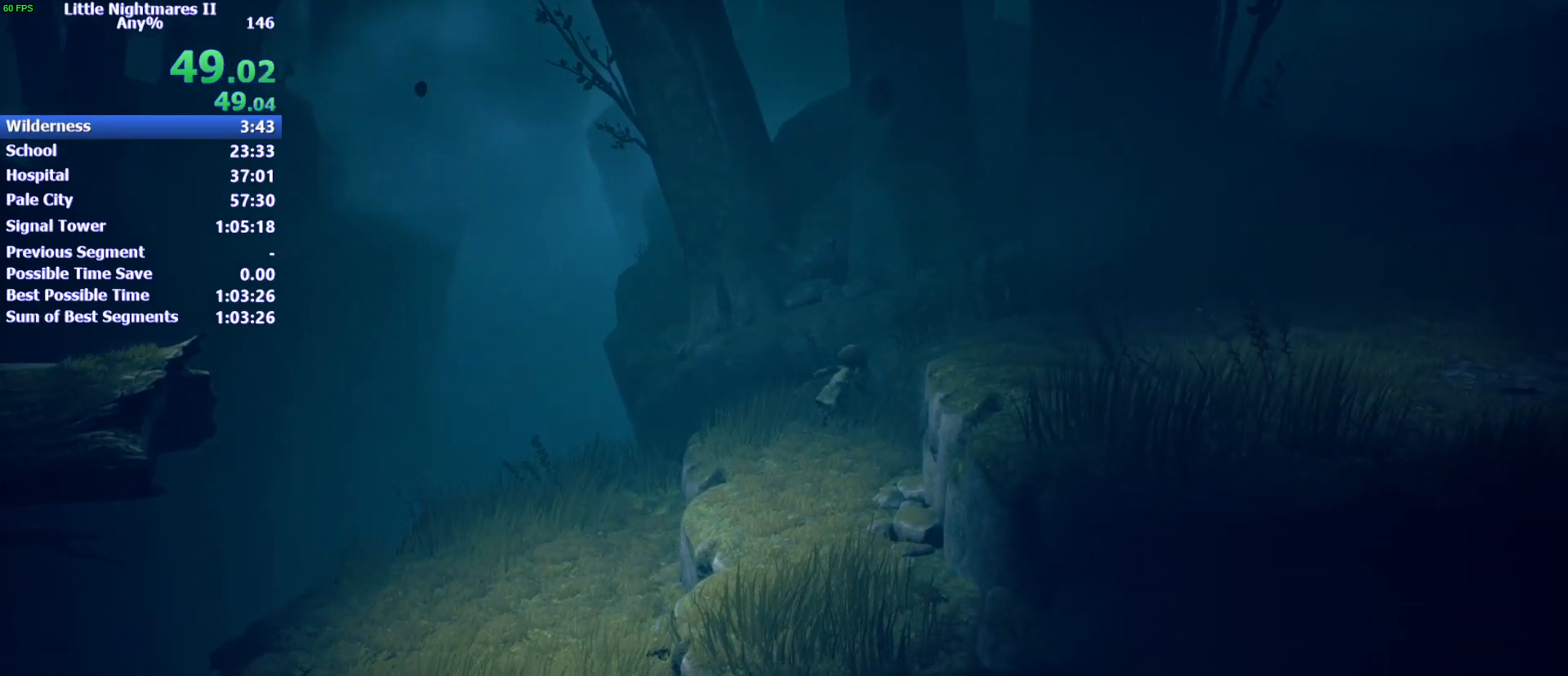
{"keys": ["d", "space", "w"], "events": [[67, "space", "up"], [100, "space", "down"], [333, "space", "up"], [400, "space", "down"]]}
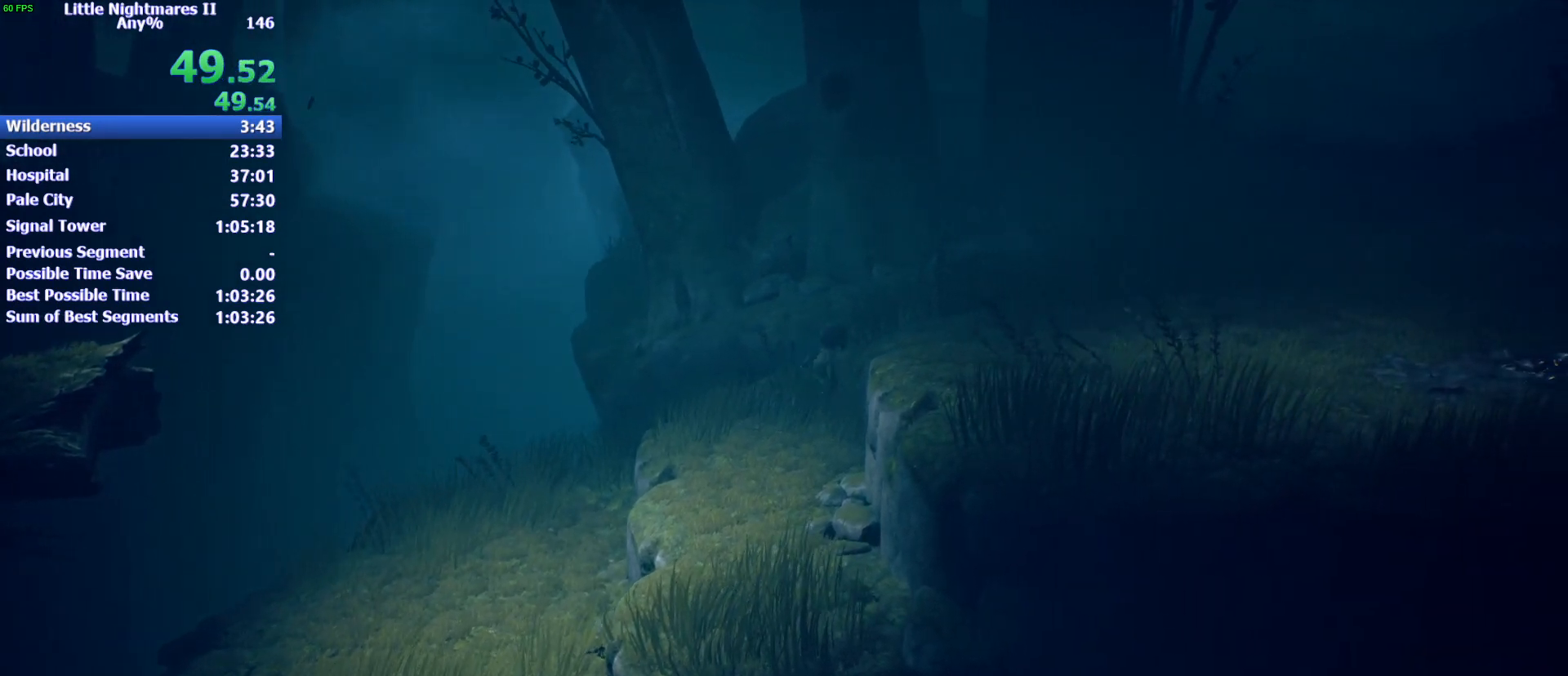
{"keys": ["d", "s", "space"], "events": [[333, "w", "up"], [400, "s", "down"]]}
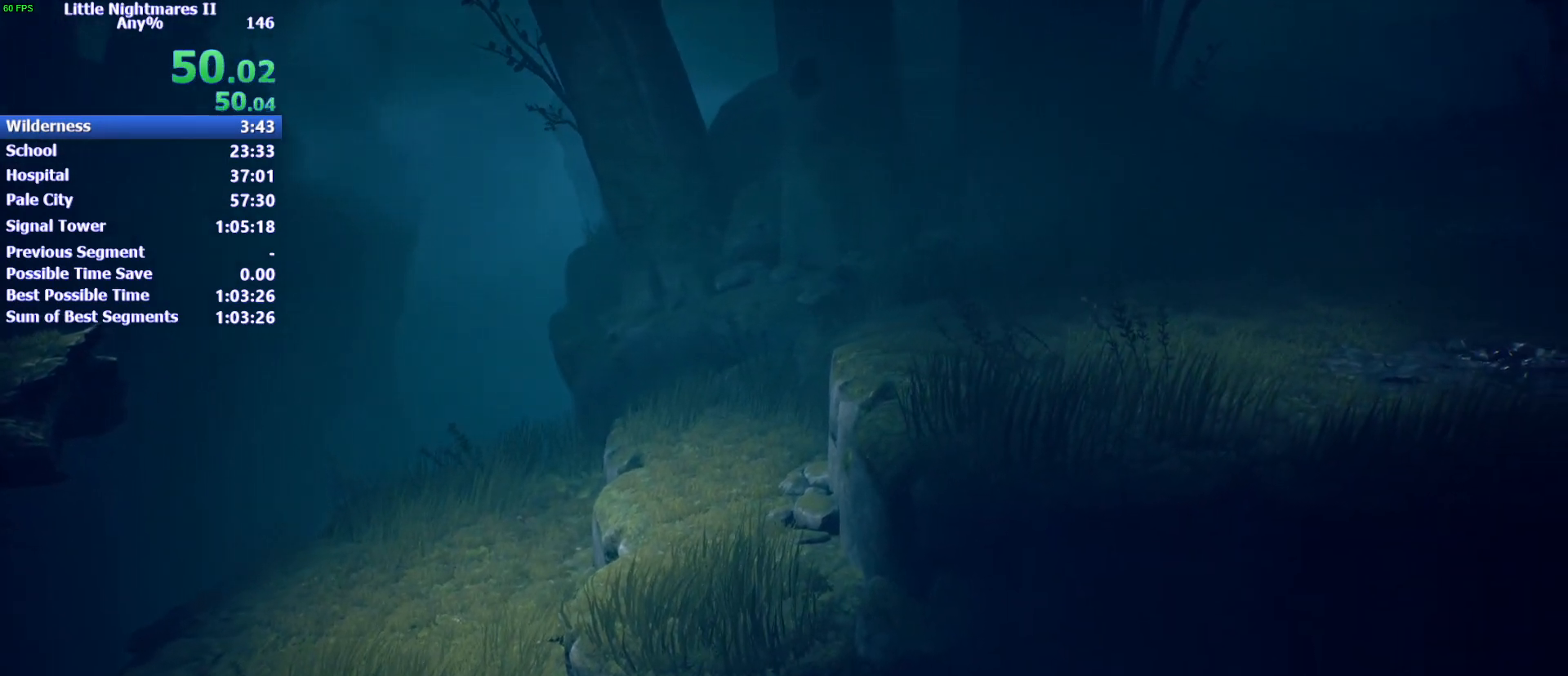
{"keys": ["d", "s"], "events": [[200, "space", "up"]]}
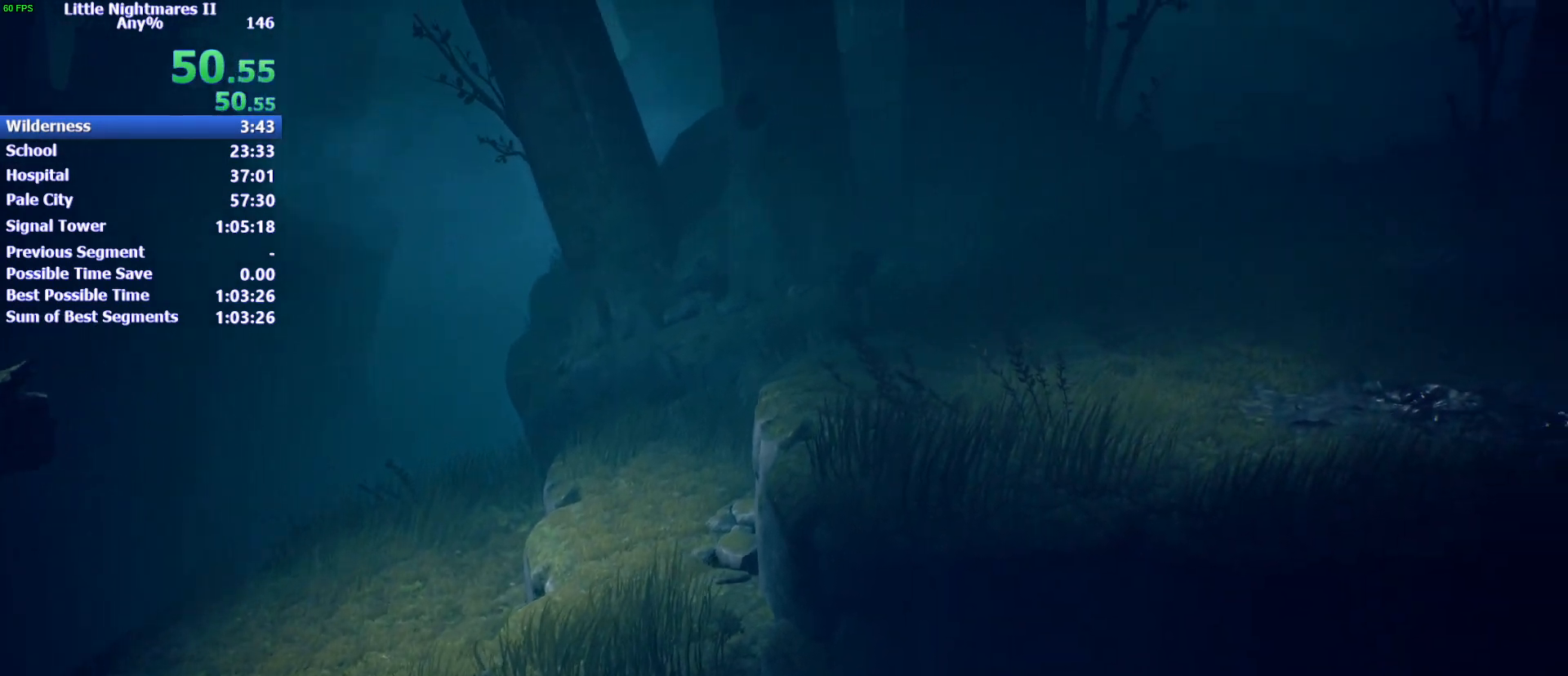
{"keys": ["d", "s", "space"], "events": [[33, "space", "down"]]}
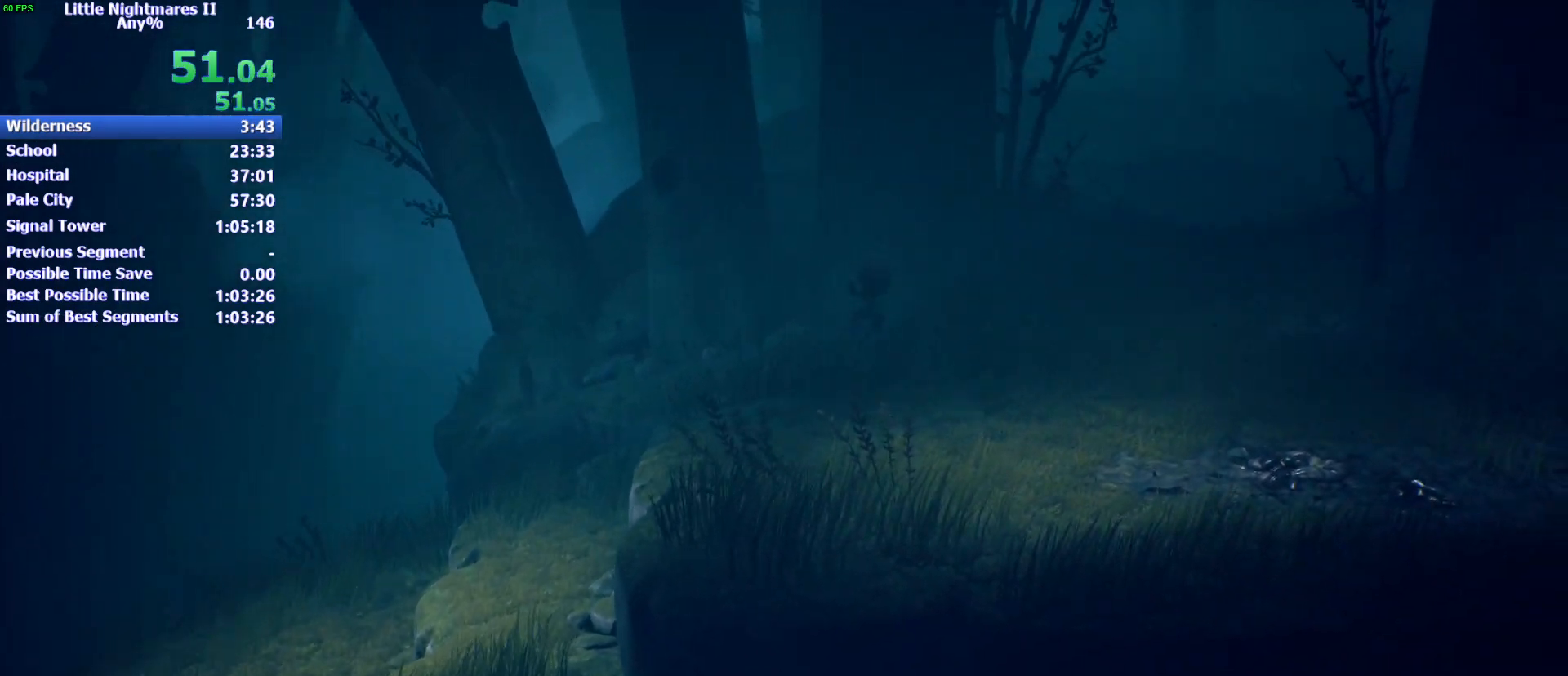
{"keys": ["d", "space"], "events": [[167, "space", "up"], [367, "s", "up"], [467, "space", "down"]]}
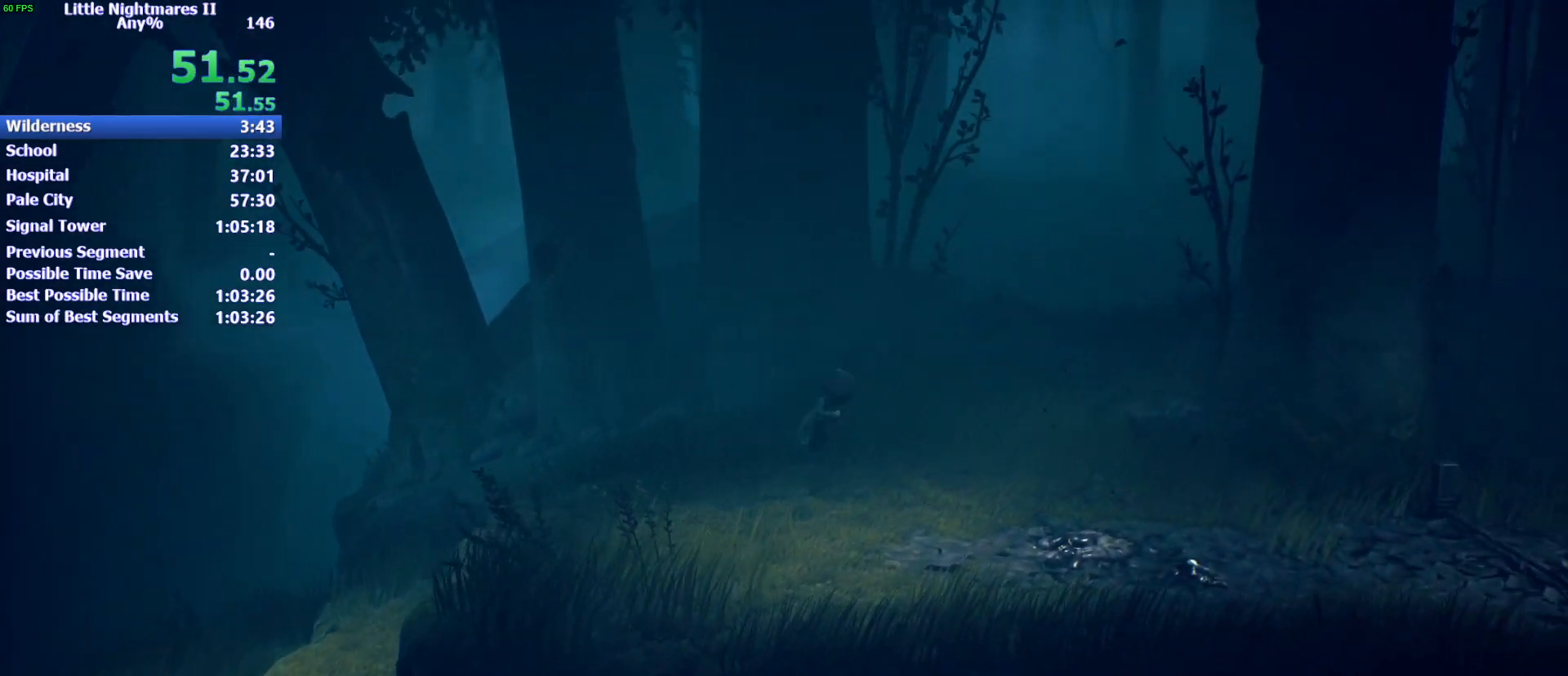
{"keys": ["d", "s", "space"], "events": [[133, "s", "down"]]}
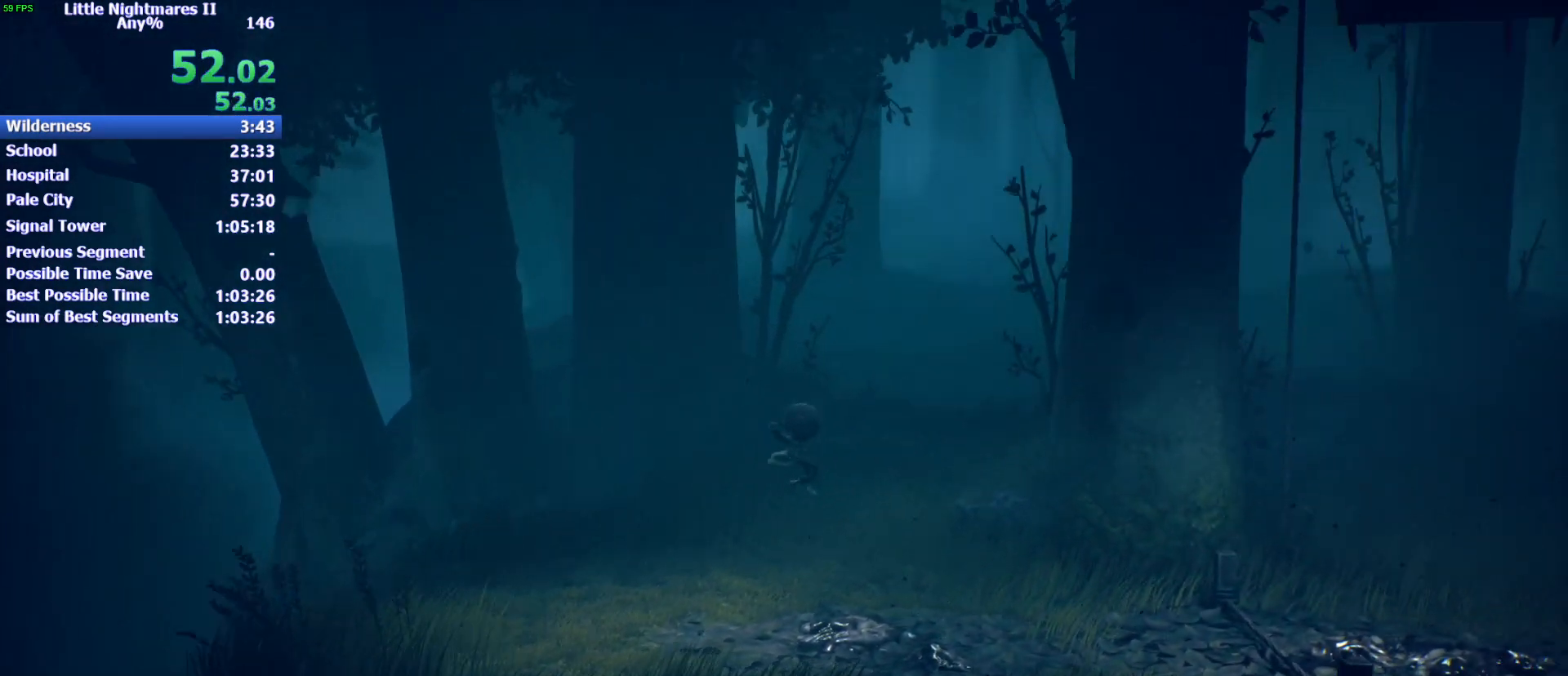
{"keys": ["d"], "events": [[300, "s", "up"], [400, "space", "up"]]}
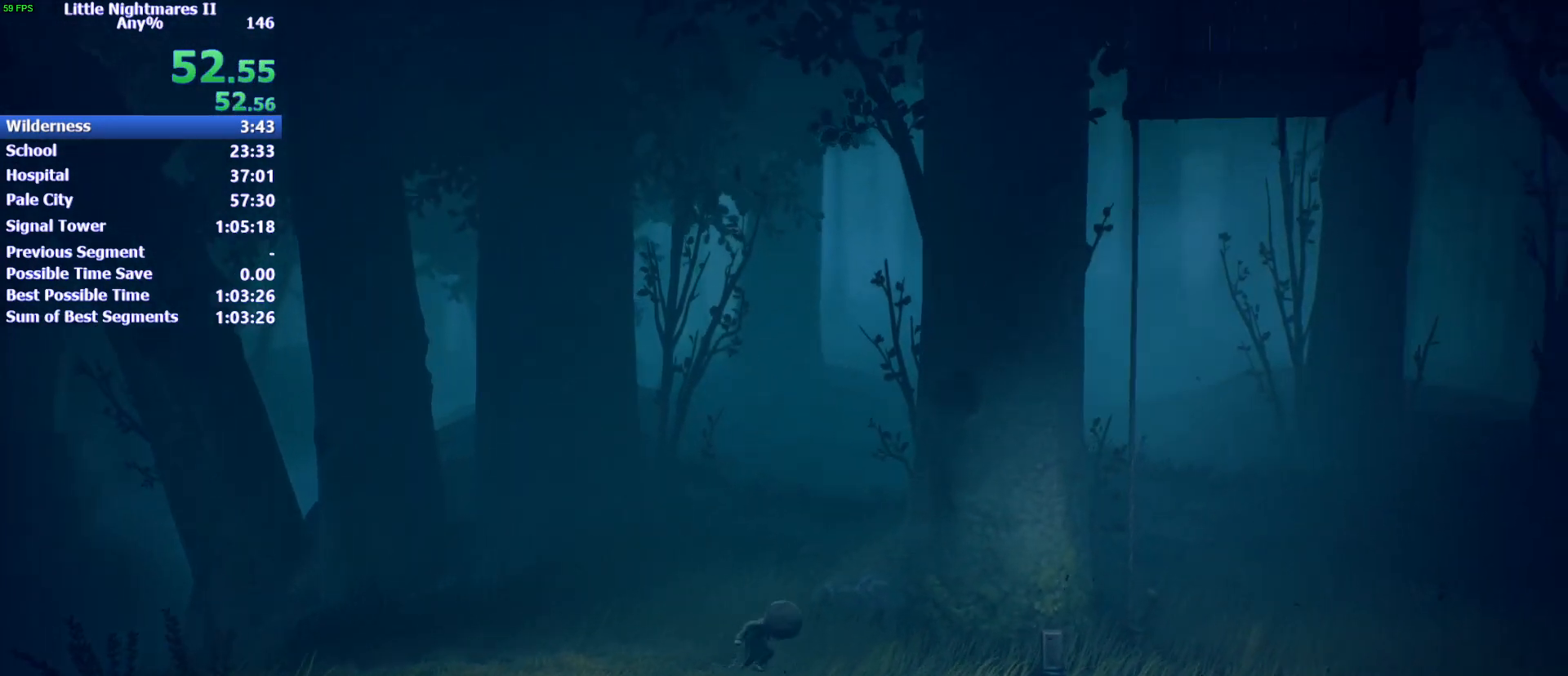
{"keys": ["d", "space"], "events": [[367, "space", "down"]]}